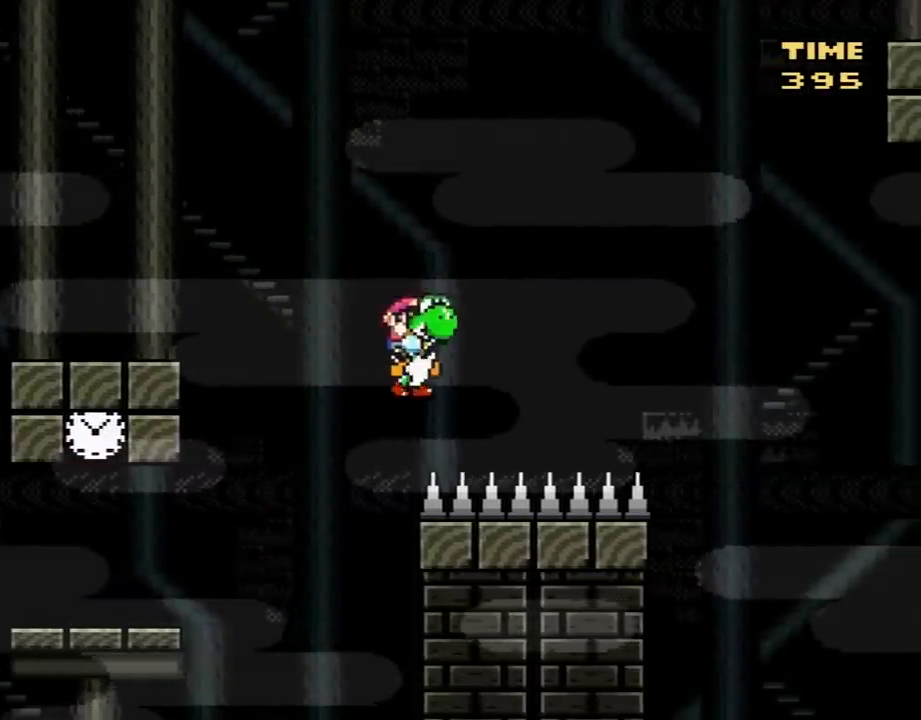
Gameplay with a controller (Nintendo layout); each line is a JSON object with the inputs held at the frame after it. "events" lists button and stick changes between this image and that frame as [ms after this image, input, new state], when the widget could be followed in between. Not read: L3 R3.
{"buttons": ["Y", "DPAD_RIGHT"], "events": [[233, "B", "up"]]}
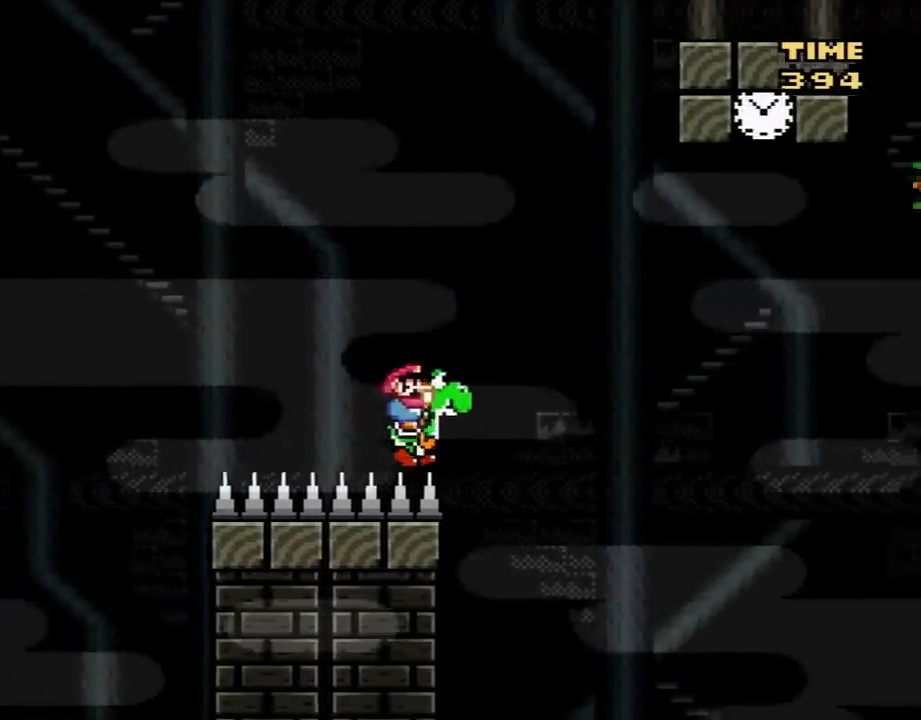
{"buttons": ["B", "Y", "DPAD_RIGHT"], "events": [[17, "B", "down"], [233, "B", "up"], [400, "B", "down"]]}
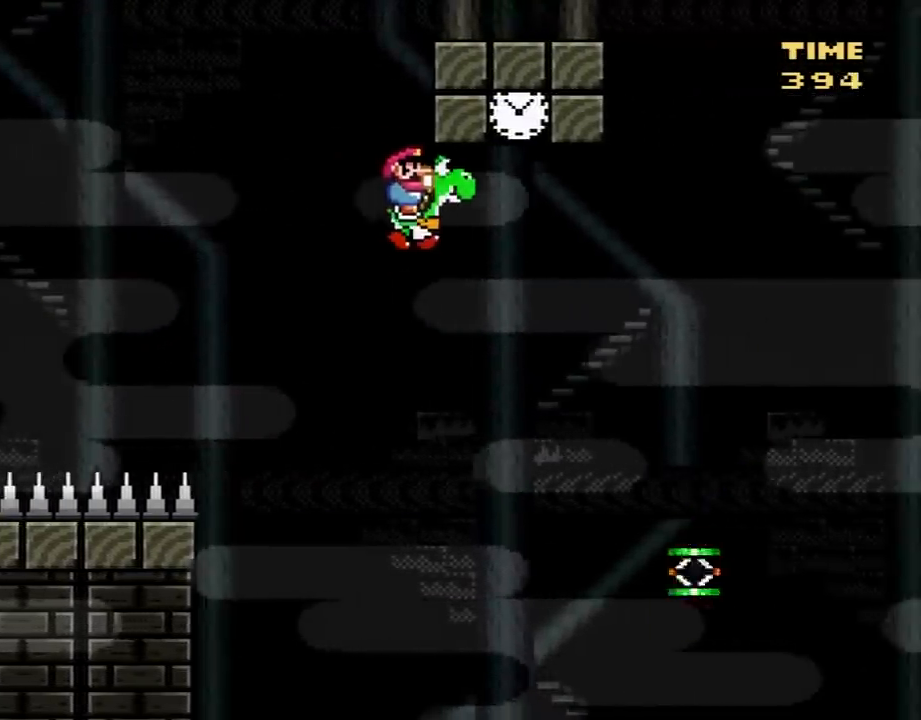
{"buttons": ["A", "Y", "DPAD_RIGHT"], "events": [[83, "A", "down"], [150, "B", "up"], [183, "B", "down"], [267, "B", "up"], [267, "DPAD_LEFT", "down"], [267, "DPAD_RIGHT", "up"], [300, "B", "down"], [367, "DPAD_UP", "down"], [400, "B", "up"], [467, "DPAD_LEFT", "up"], [467, "DPAD_UP", "up"], [483, "DPAD_RIGHT", "down"]]}
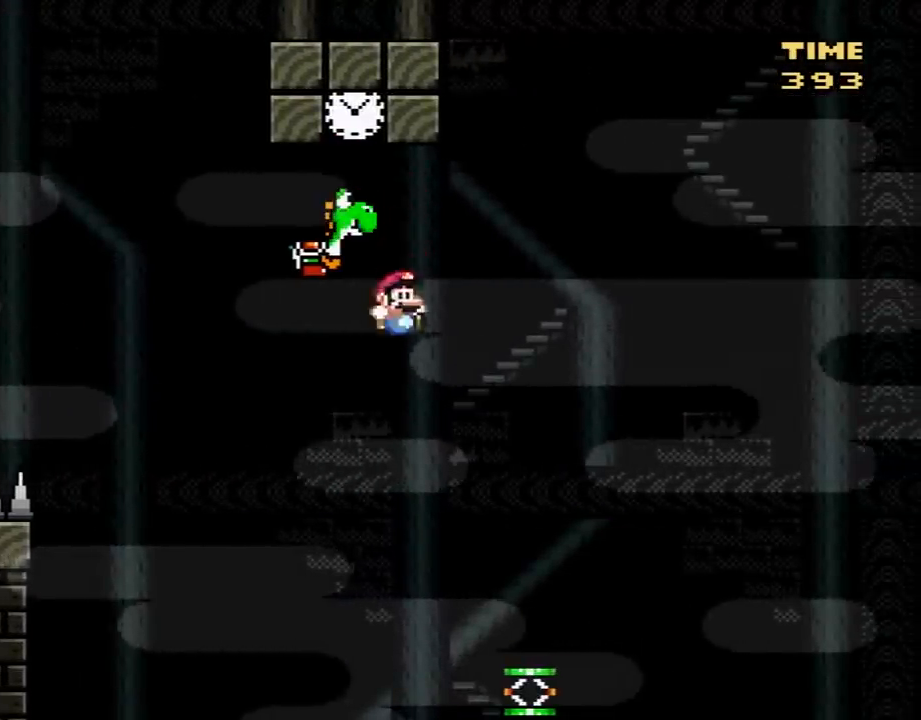
{"buttons": ["B", "Y", "DPAD_LEFT"], "events": [[17, "A", "up"], [117, "B", "down"], [183, "Y", "up"], [233, "Y", "down"], [300, "B", "up"], [483, "B", "down"], [483, "DPAD_LEFT", "down"], [483, "DPAD_RIGHT", "up"]]}
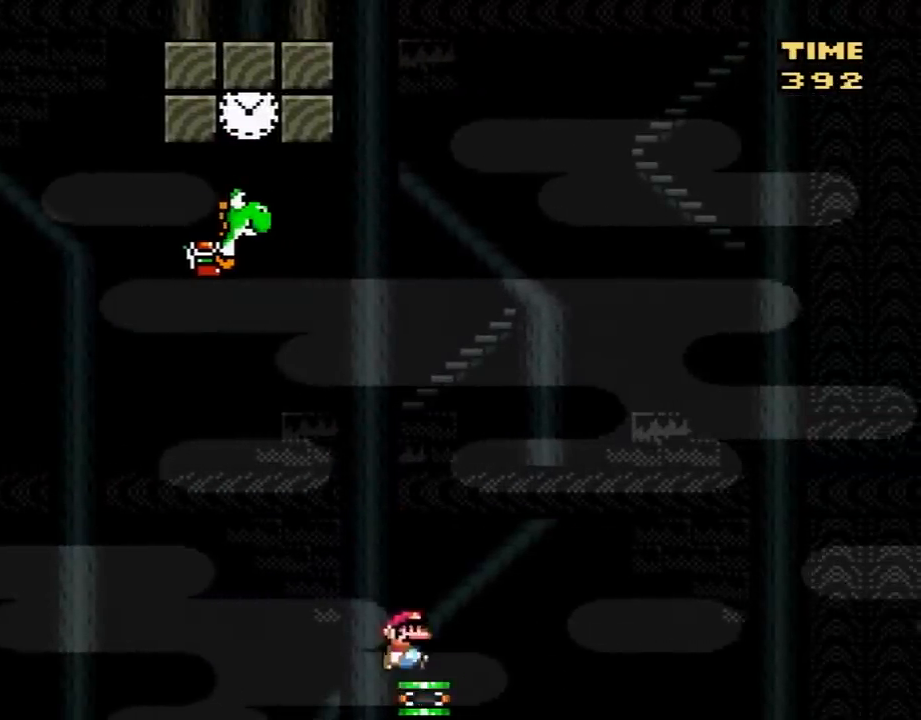
{"buttons": ["B", "Y", "DPAD_LEFT"], "events": []}
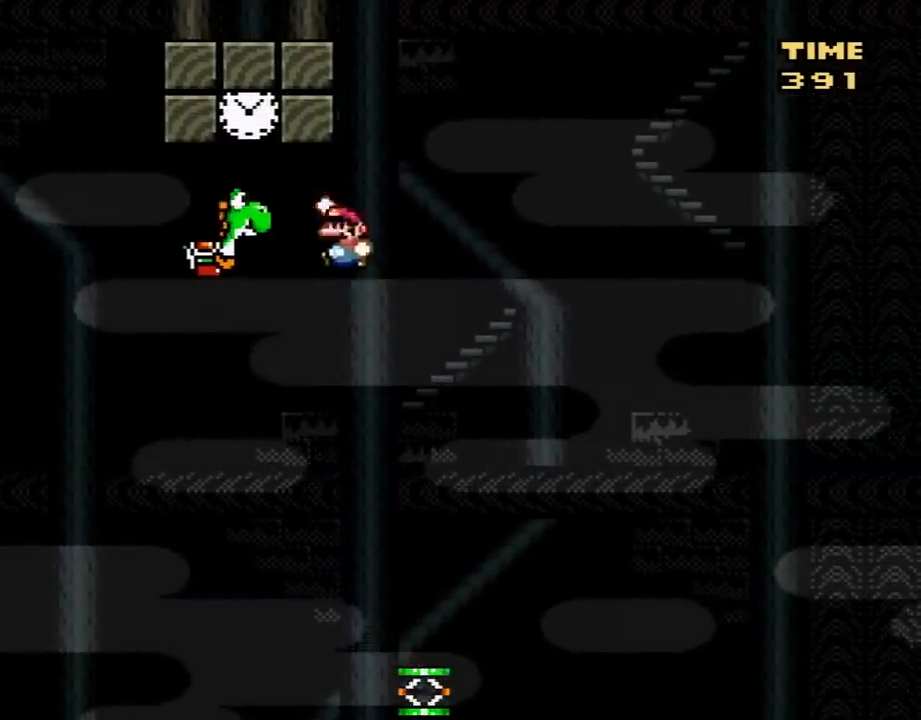
{"buttons": ["Y", "DPAD_RIGHT"], "events": [[167, "B", "up"], [167, "DPAD_LEFT", "up"], [233, "DPAD_RIGHT", "down"]]}
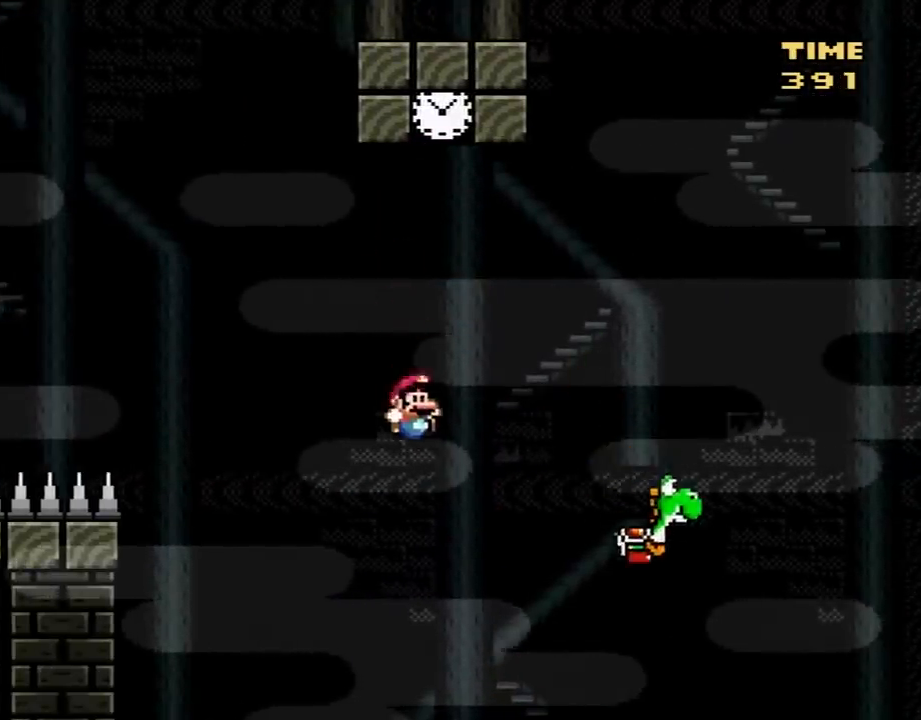
{"buttons": ["A"], "events": [[50, "Y", "up"], [233, "A", "down"], [333, "A", "up"], [417, "A", "down"], [450, "DPAD_RIGHT", "up"]]}
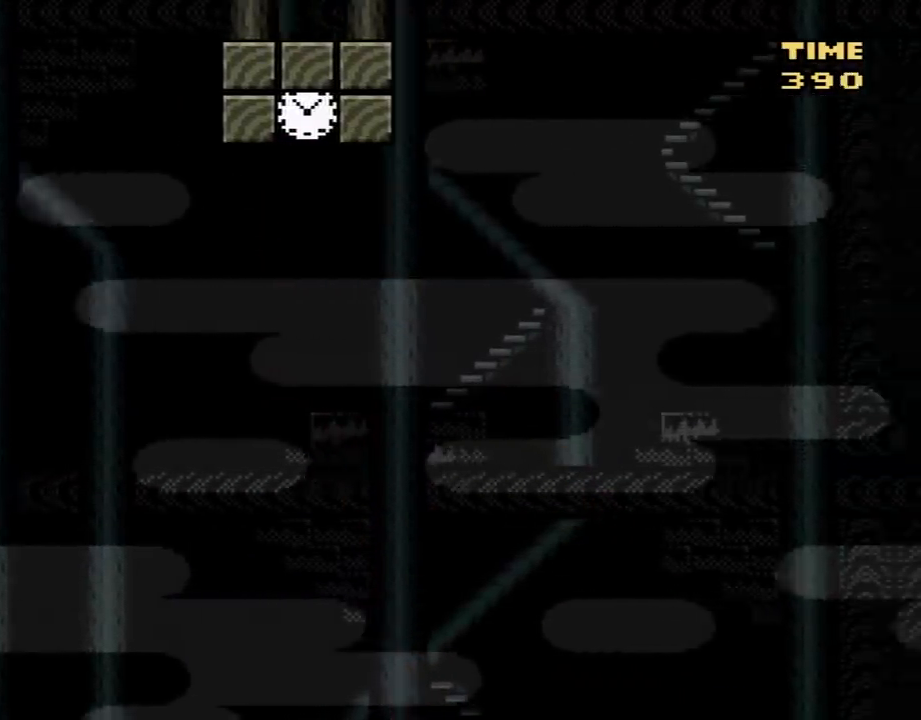
{"buttons": ["A"], "events": [[50, "A", "up"], [117, "A", "down"], [183, "A", "up"], [267, "A", "down"], [367, "A", "up"], [450, "A", "down"]]}
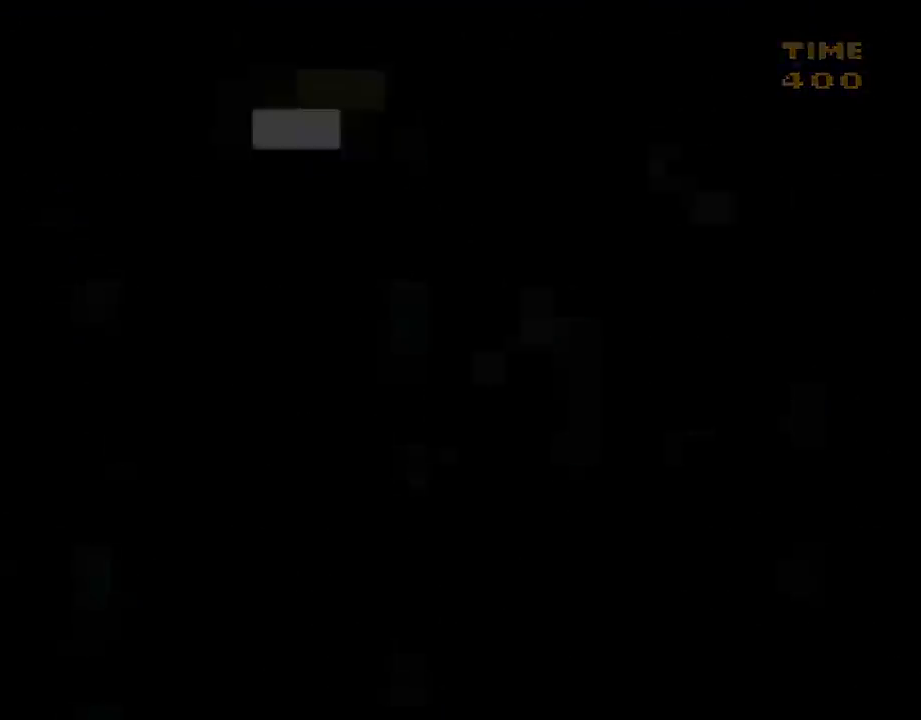
{"buttons": [], "events": [[50, "A", "up"]]}
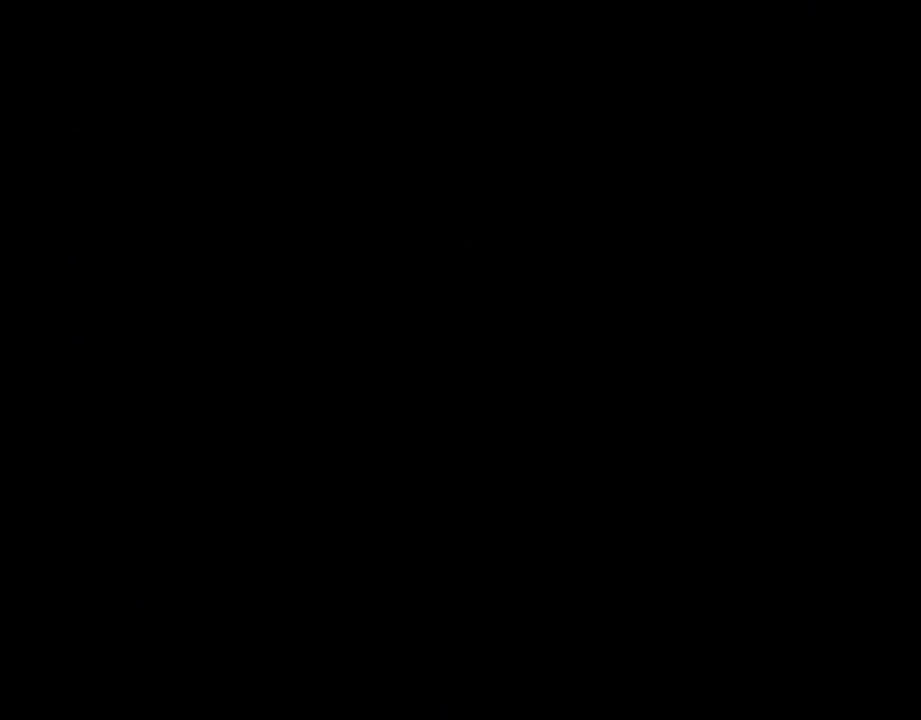
{"buttons": [], "events": []}
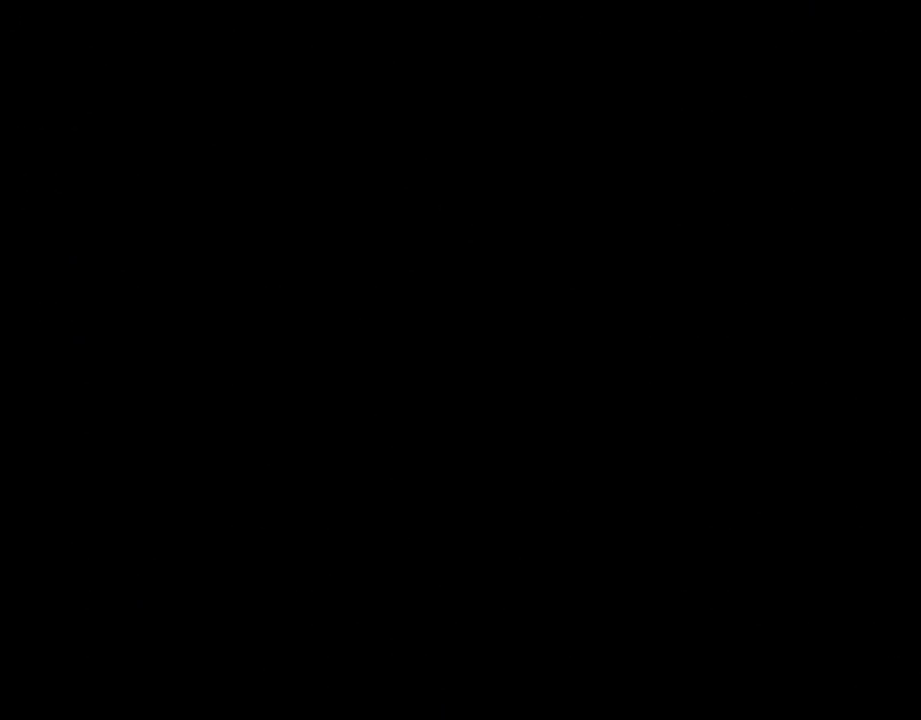
{"buttons": ["Y"], "events": [[450, "Y", "down"]]}
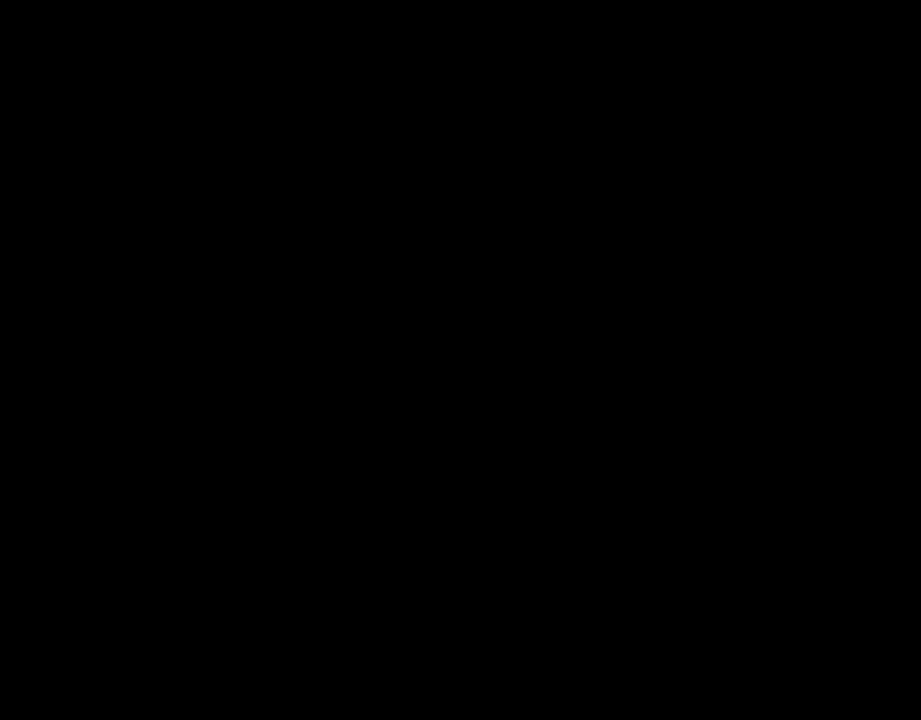
{"buttons": ["Y", "DPAD_RIGHT"], "events": [[17, "DPAD_RIGHT", "down"]]}
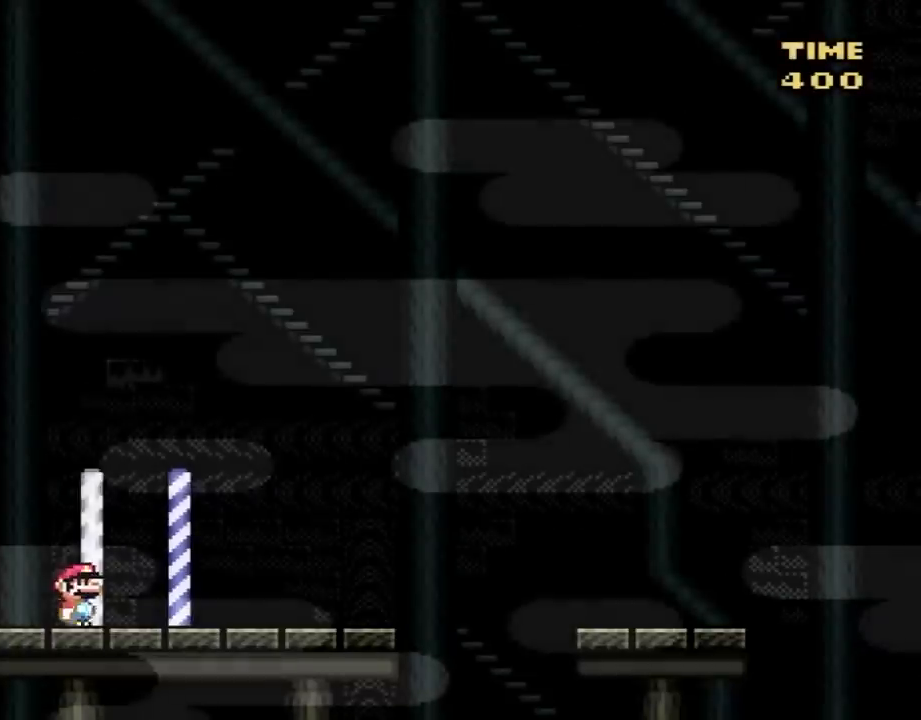
{"buttons": ["Y", "DPAD_RIGHT"], "events": []}
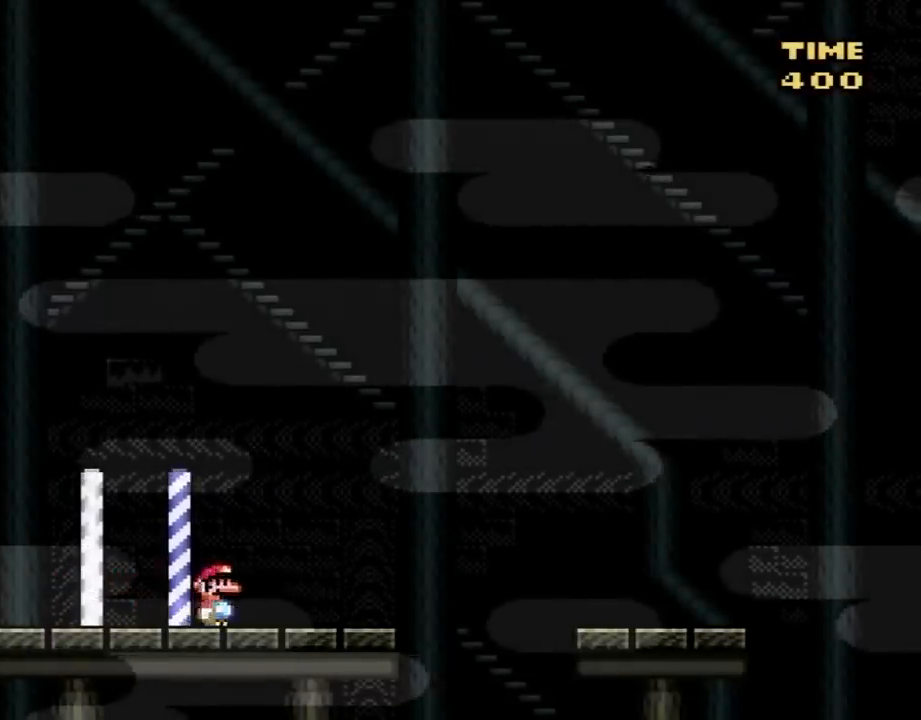
{"buttons": ["Y", "DPAD_RIGHT"], "events": [[200, "B", "down"], [367, "B", "up"]]}
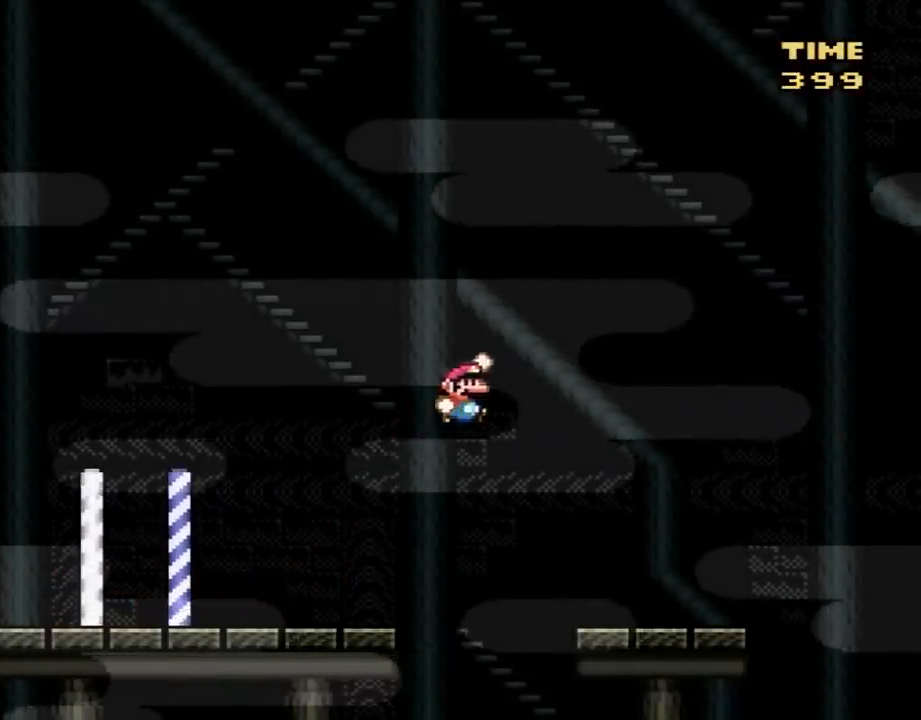
{"buttons": ["B", "Y", "DPAD_RIGHT"], "events": [[483, "B", "down"]]}
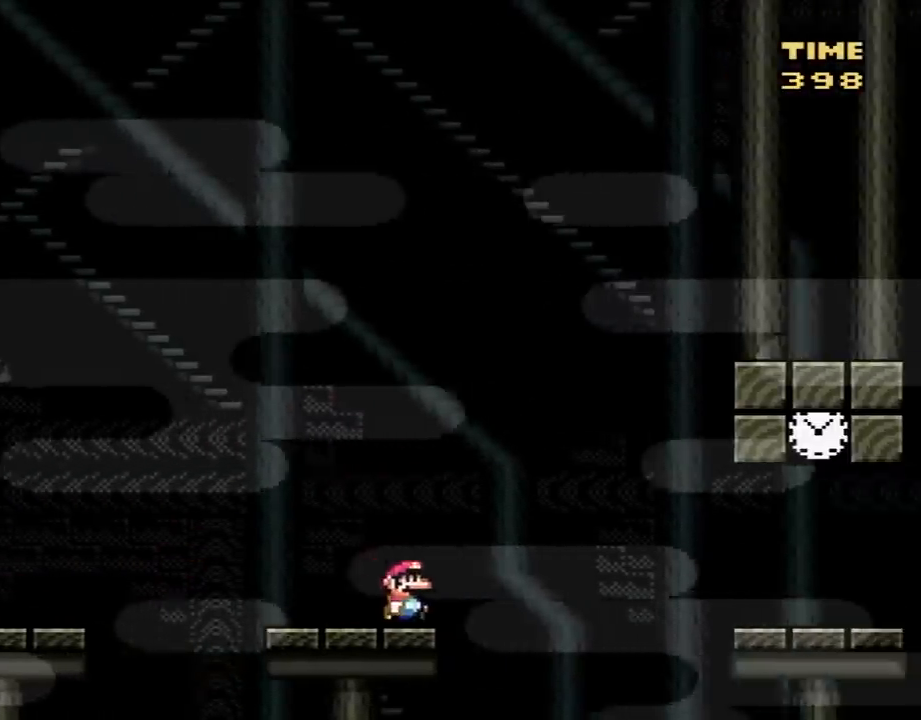
{"buttons": ["Y", "DPAD_RIGHT"], "events": [[200, "B", "up"], [267, "Y", "up"], [300, "Y", "down"]]}
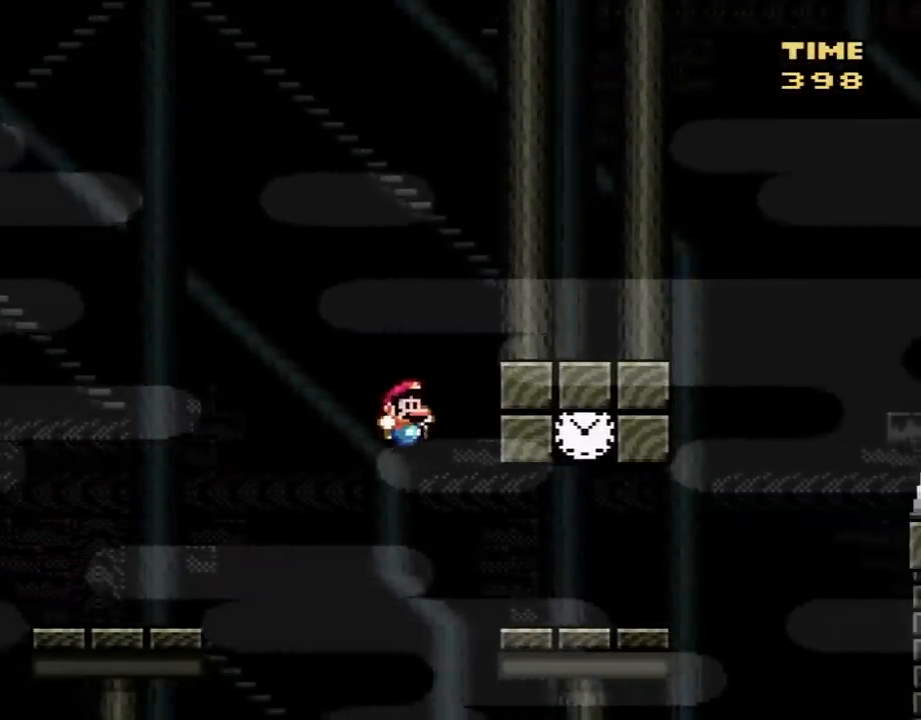
{"buttons": ["B", "Y", "DPAD_UP"], "events": [[233, "DPAD_RIGHT", "up"], [317, "B", "down"], [317, "DPAD_LEFT", "down"], [483, "DPAD_LEFT", "up"], [483, "DPAD_UP", "down"]]}
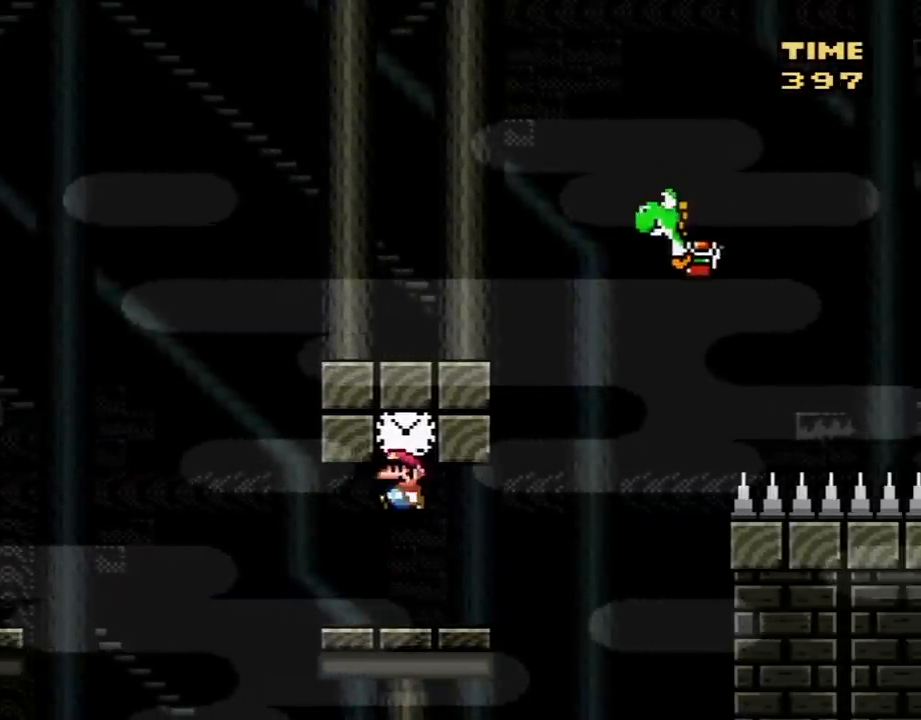
{"buttons": ["B", "Y"], "events": [[17, "DPAD_RIGHT", "down"], [17, "DPAD_UP", "up"], [67, "B", "up"], [417, "B", "down"], [483, "DPAD_RIGHT", "up"]]}
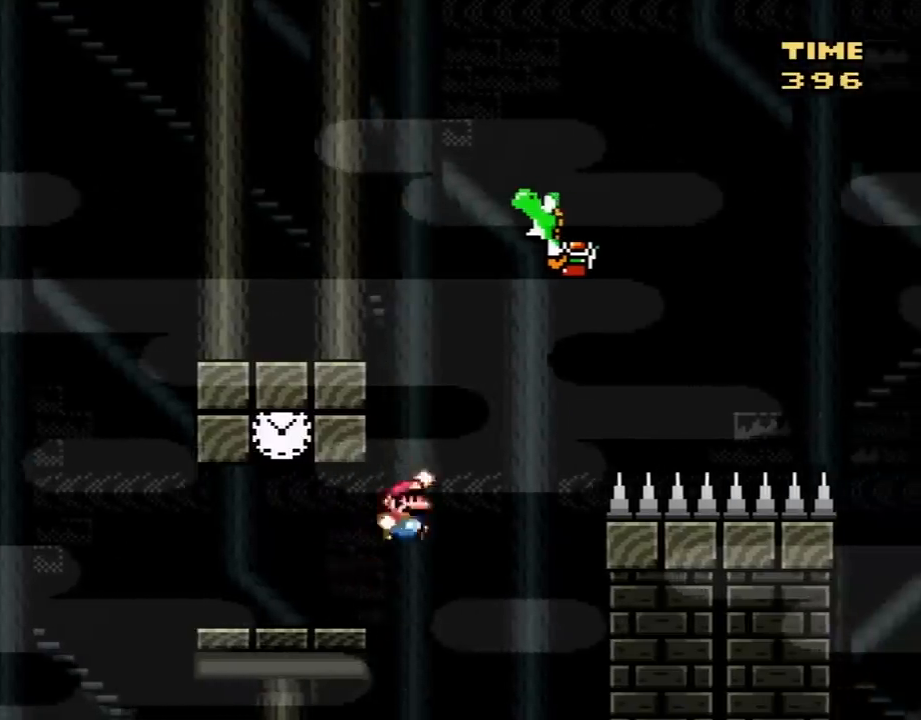
{"buttons": ["B", "Y"], "events": [[17, "DPAD_LEFT", "down"], [133, "DPAD_LEFT", "up"], [200, "DPAD_RIGHT", "down"], [333, "DPAD_LEFT", "down"], [333, "DPAD_RIGHT", "up"], [483, "DPAD_LEFT", "up"]]}
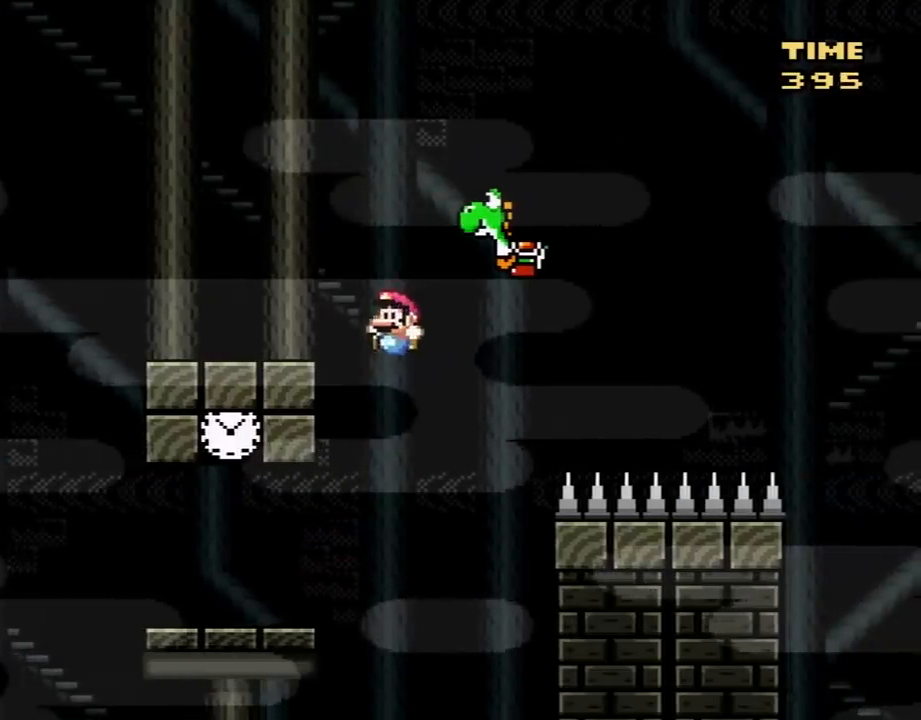
{"buttons": ["Y", "DPAD_LEFT"], "events": [[100, "B", "up"], [100, "DPAD_LEFT", "down"]]}
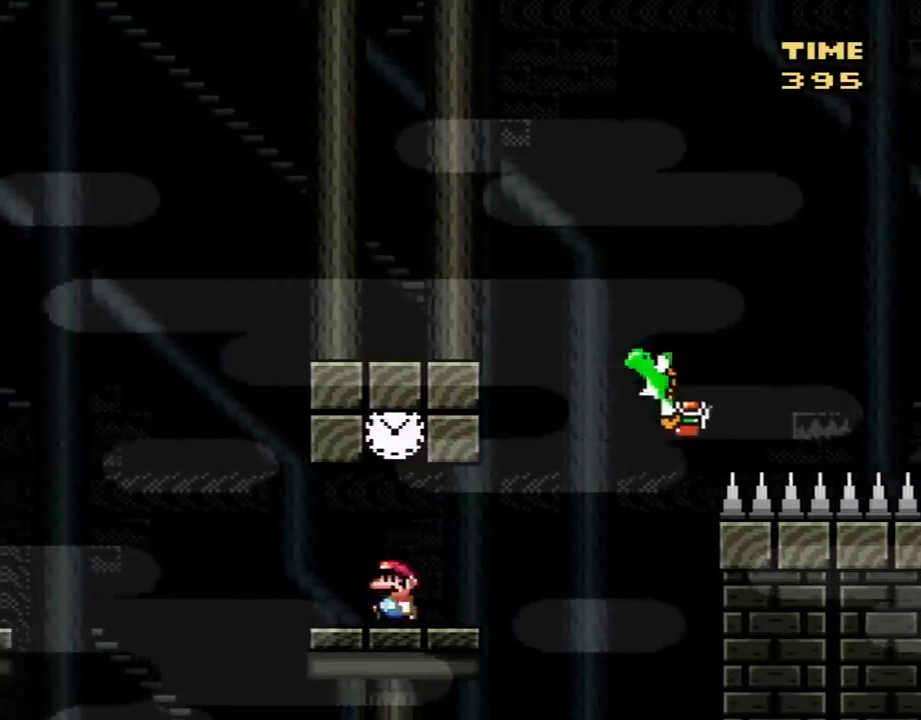
{"buttons": ["Y"], "events": [[17, "B", "down"], [17, "DPAD_LEFT", "up"], [17, "DPAD_RIGHT", "down"], [200, "B", "up"], [317, "DPAD_RIGHT", "up"]]}
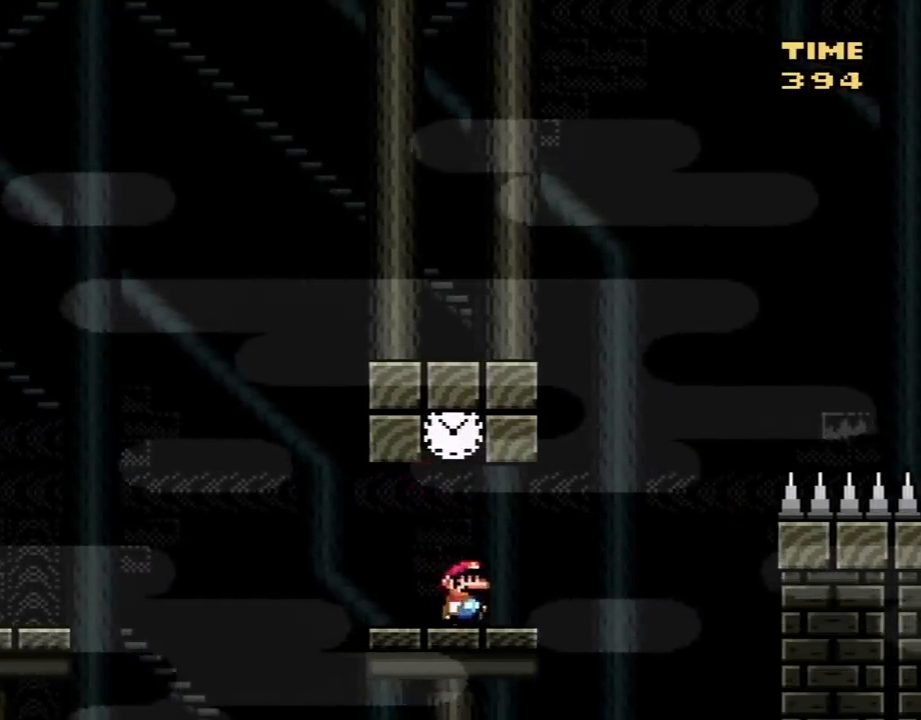
{"buttons": ["DPAD_RIGHT"], "events": [[100, "DPAD_RIGHT", "down"], [350, "Y", "up"]]}
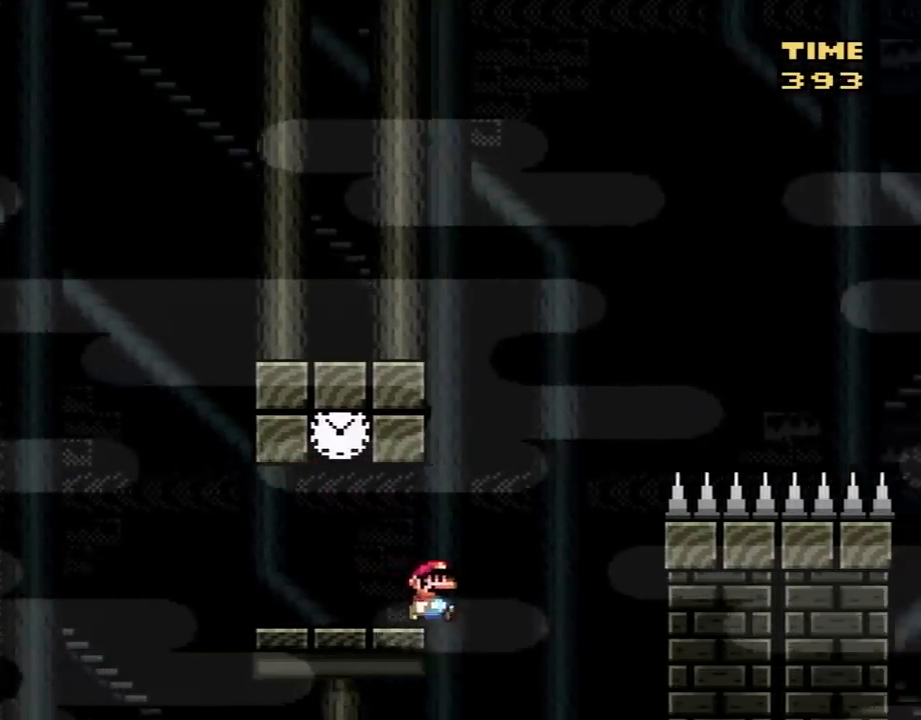
{"buttons": [], "events": [[33, "DPAD_RIGHT", "up"], [67, "DPAD_LEFT", "down"], [167, "A", "down"], [267, "A", "up"], [283, "DPAD_LEFT", "up"], [317, "A", "down"], [450, "A", "up"]]}
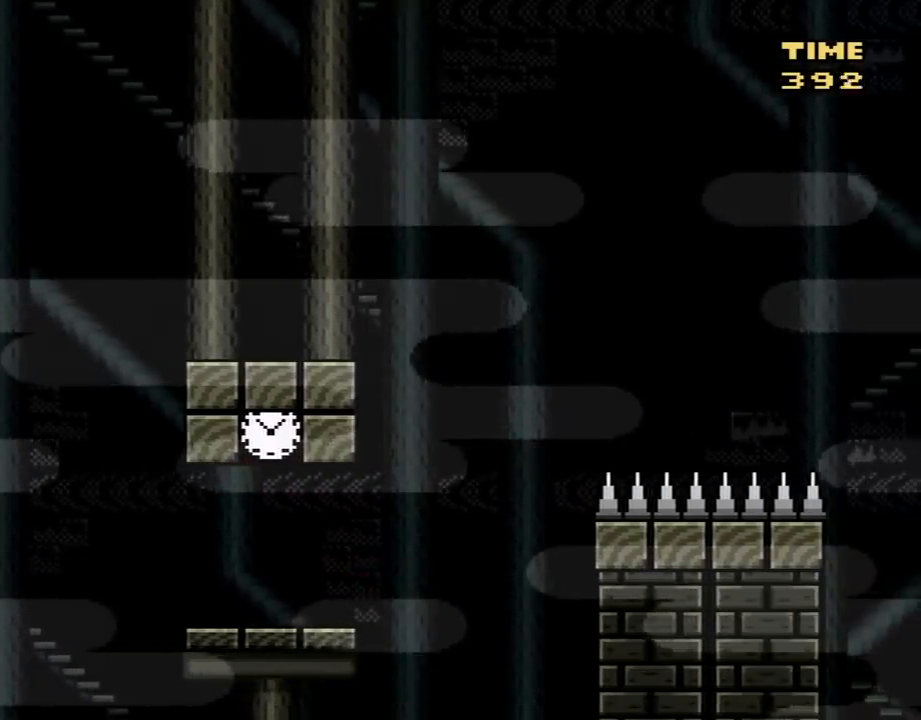
{"buttons": ["Y"], "events": [[17, "A", "down"], [100, "A", "up"], [200, "A", "down"], [300, "A", "up"], [417, "Y", "down"]]}
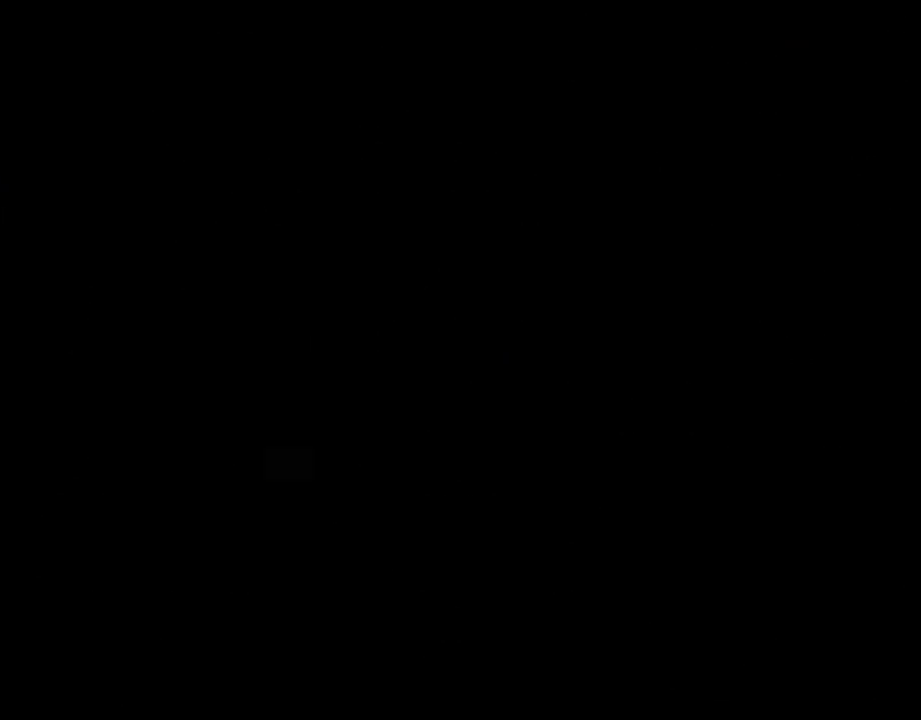
{"buttons": ["Y", "DPAD_RIGHT"], "events": [[483, "DPAD_RIGHT", "down"]]}
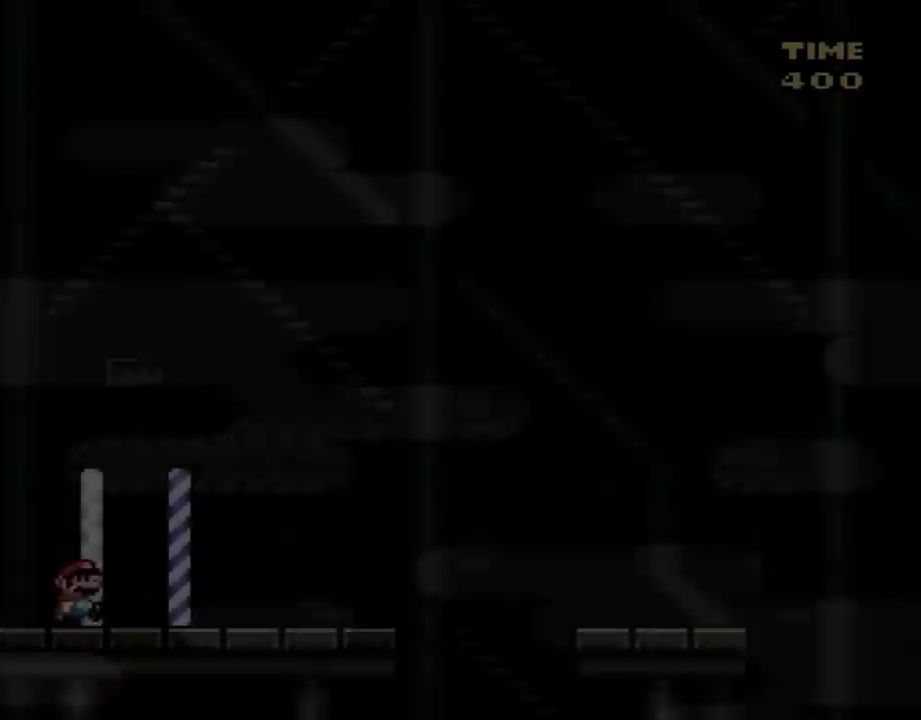
{"buttons": ["Y", "DPAD_RIGHT"], "events": []}
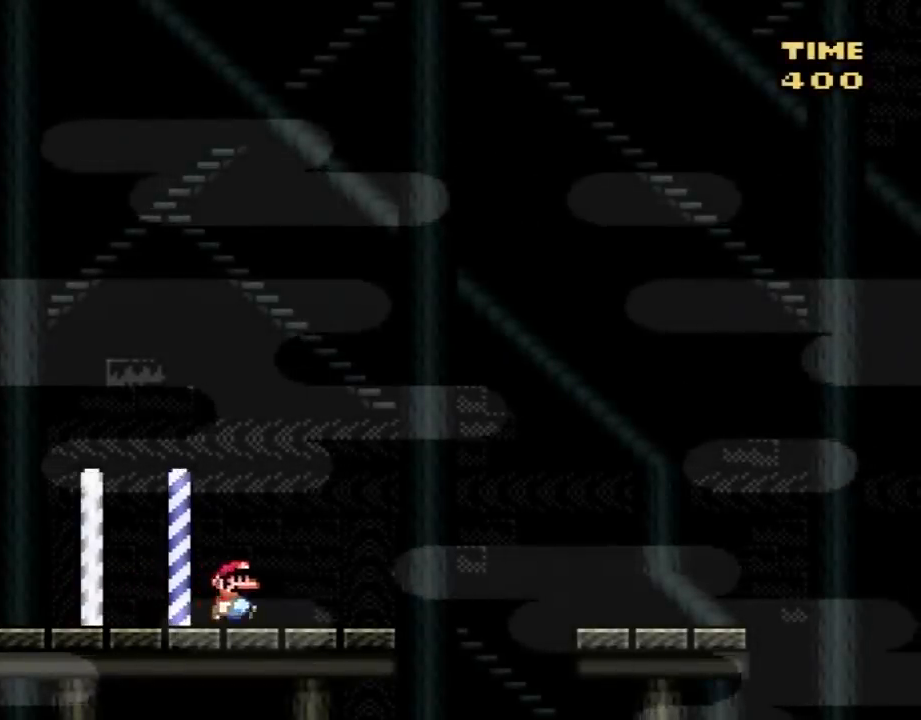
{"buttons": ["Y", "DPAD_RIGHT"], "events": [[83, "B", "down"], [383, "B", "up"]]}
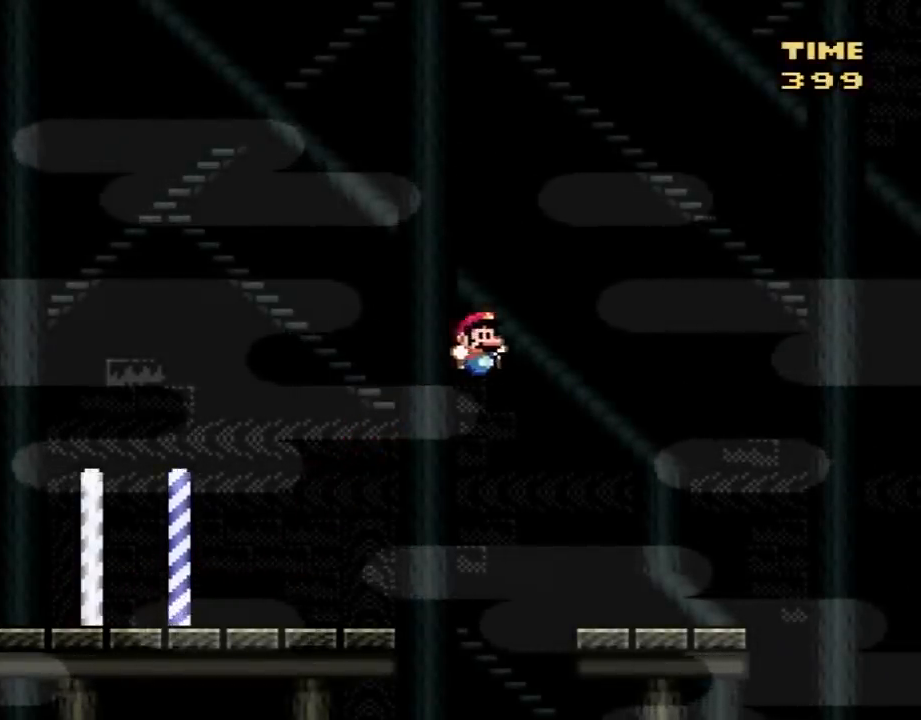
{"buttons": ["B", "Y", "DPAD_RIGHT"], "events": [[417, "B", "down"]]}